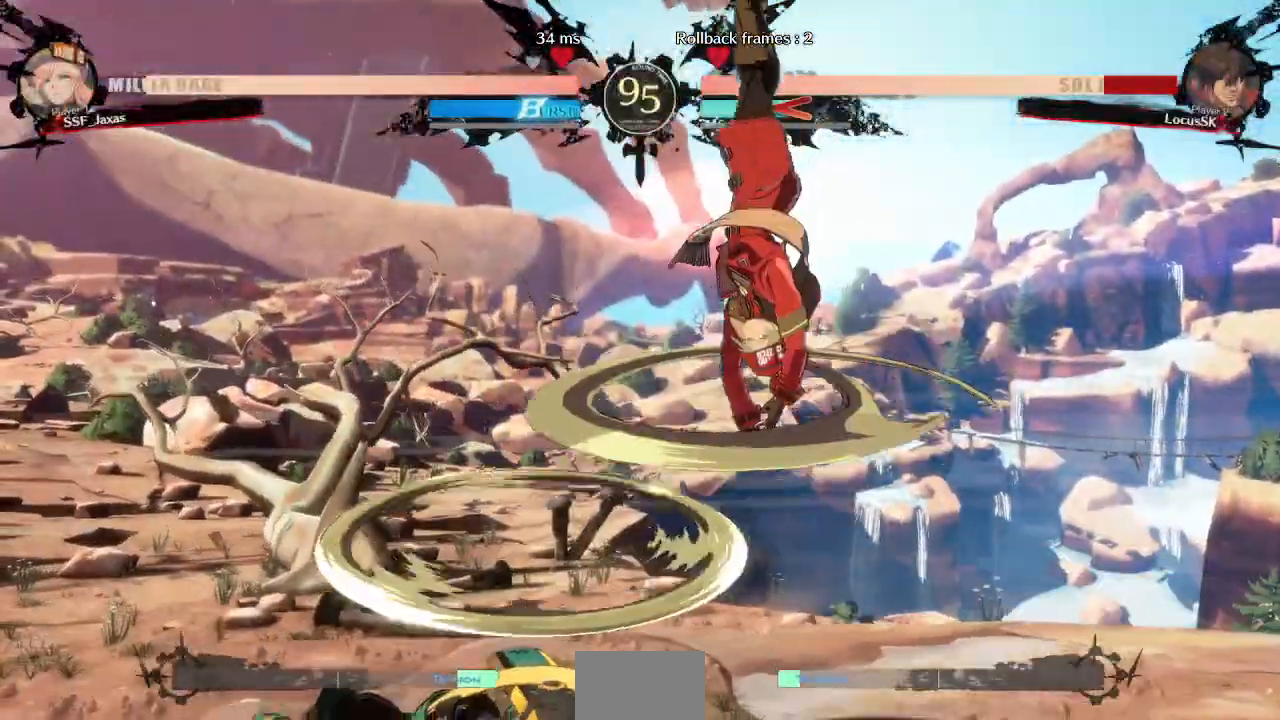
Gameplay with a controller (arcade stick); each line is a JSON object with the inputs held at the frame after it (dt_ms = milliseconds from this image to that frame). "events" lists button and stick changes between this image and that frame as [ms after this image, input, new state], when the widget could be followed in between. Not read: L3 R3 SELECT START.
{"dt_ms": 500, "buttons": ["R1", "DPAD_LEFT"]}
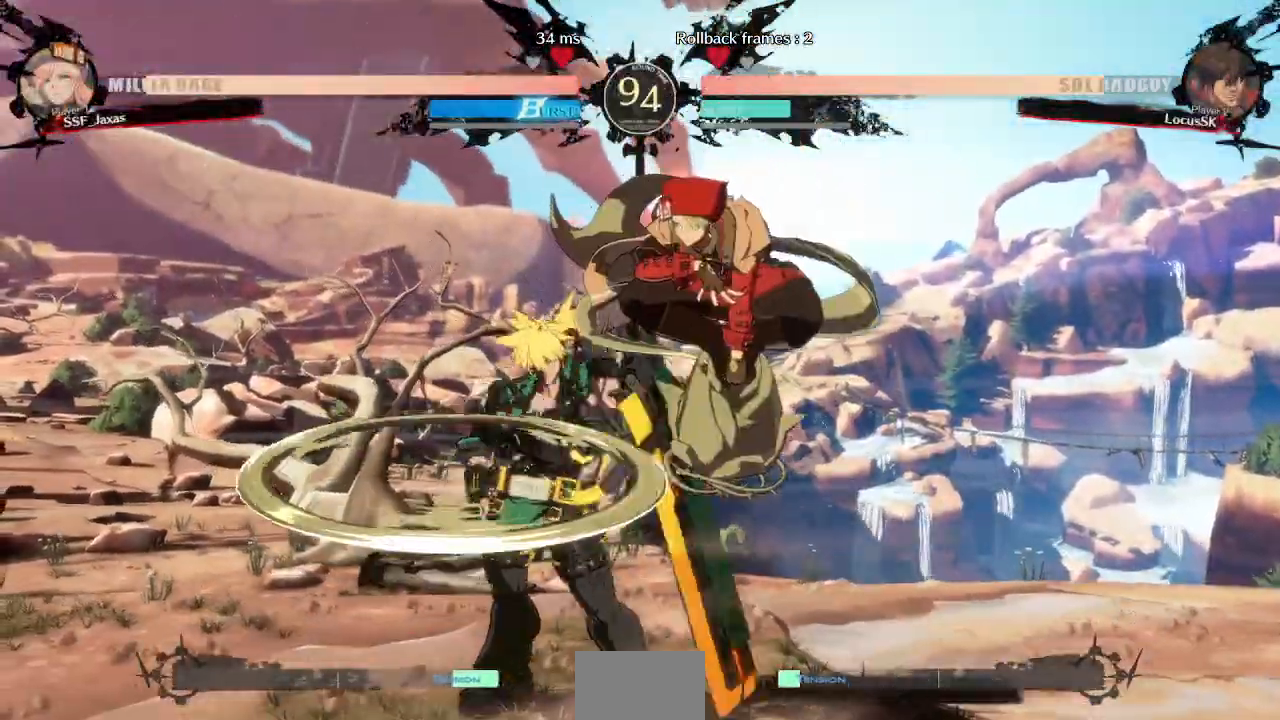
{"dt_ms": 1000, "buttons": []}
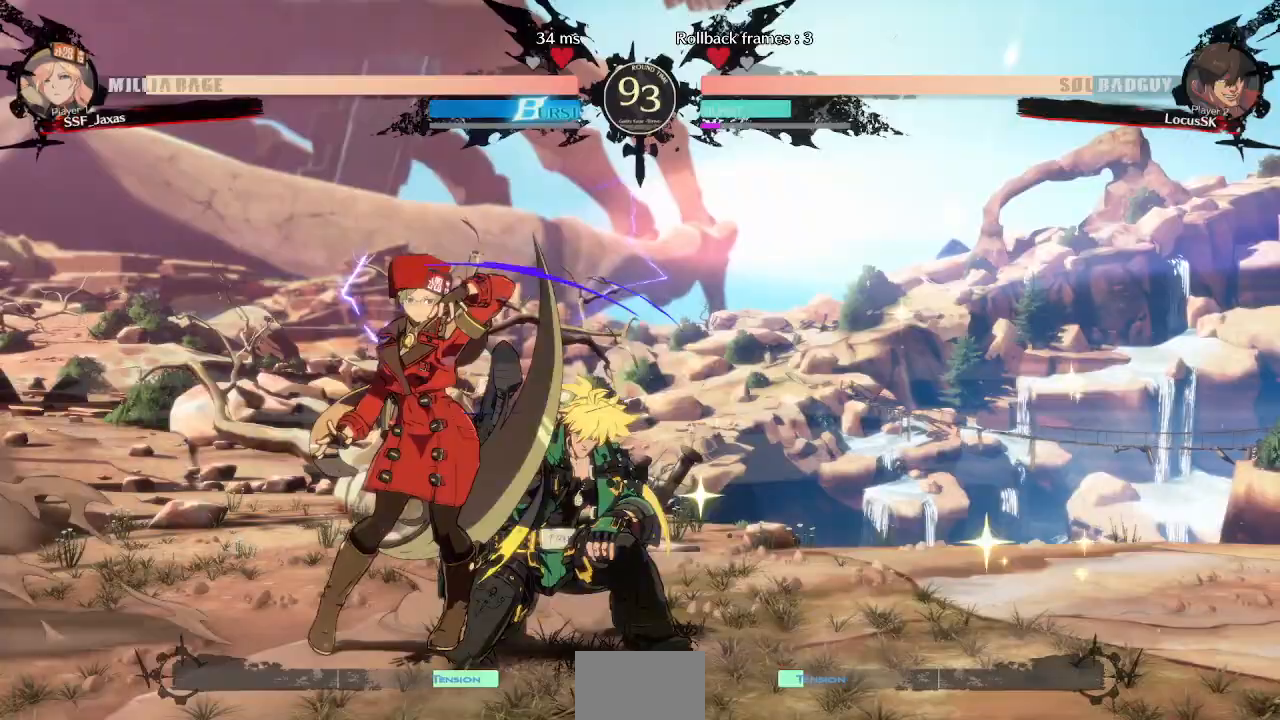
{"dt_ms": 500, "buttons": ["DPAD_RIGHT"], "events": [[500, "DPAD_RIGHT", "down"]]}
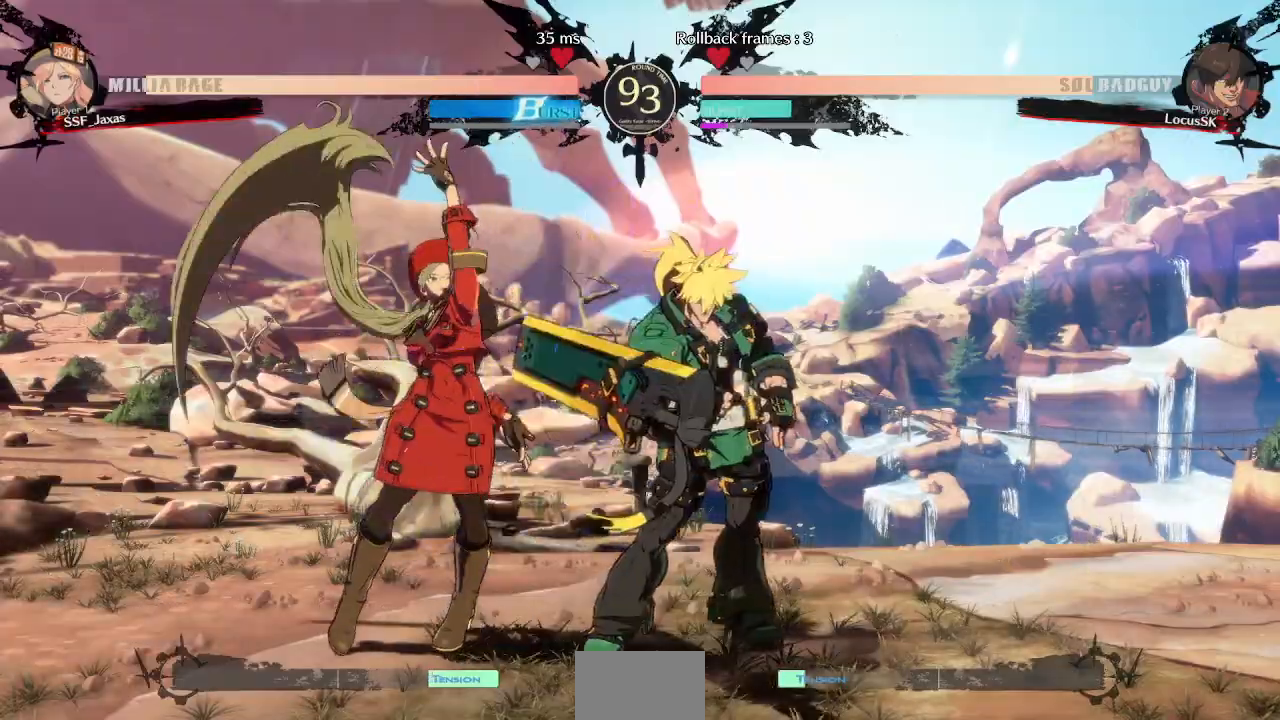
{"dt_ms": 500, "buttons": []}
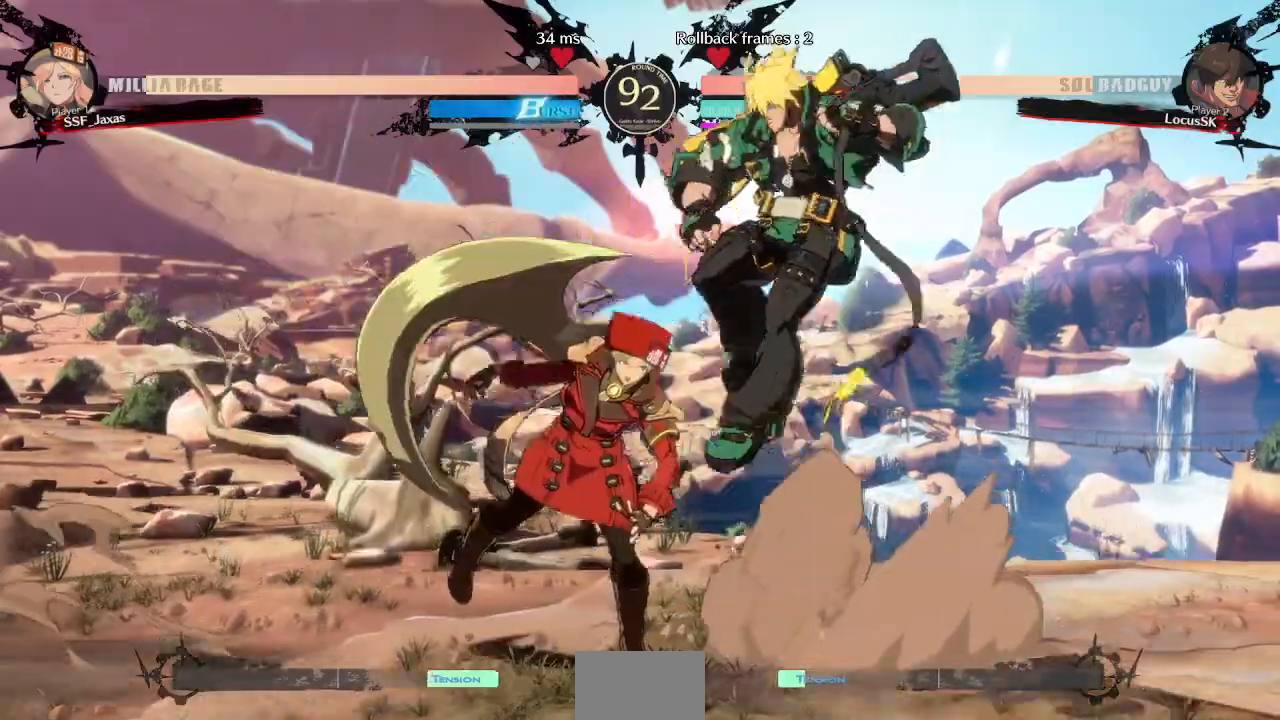
{"dt_ms": 500, "buttons": ["DPAD_UP", "DPAD_LEFT"], "events": [[117, "DPAD_LEFT", "down"], [150, "DPAD_DOWN", "down"], [283, "DPAD_DOWN", "up"], [433, "DPAD_UP", "down"]]}
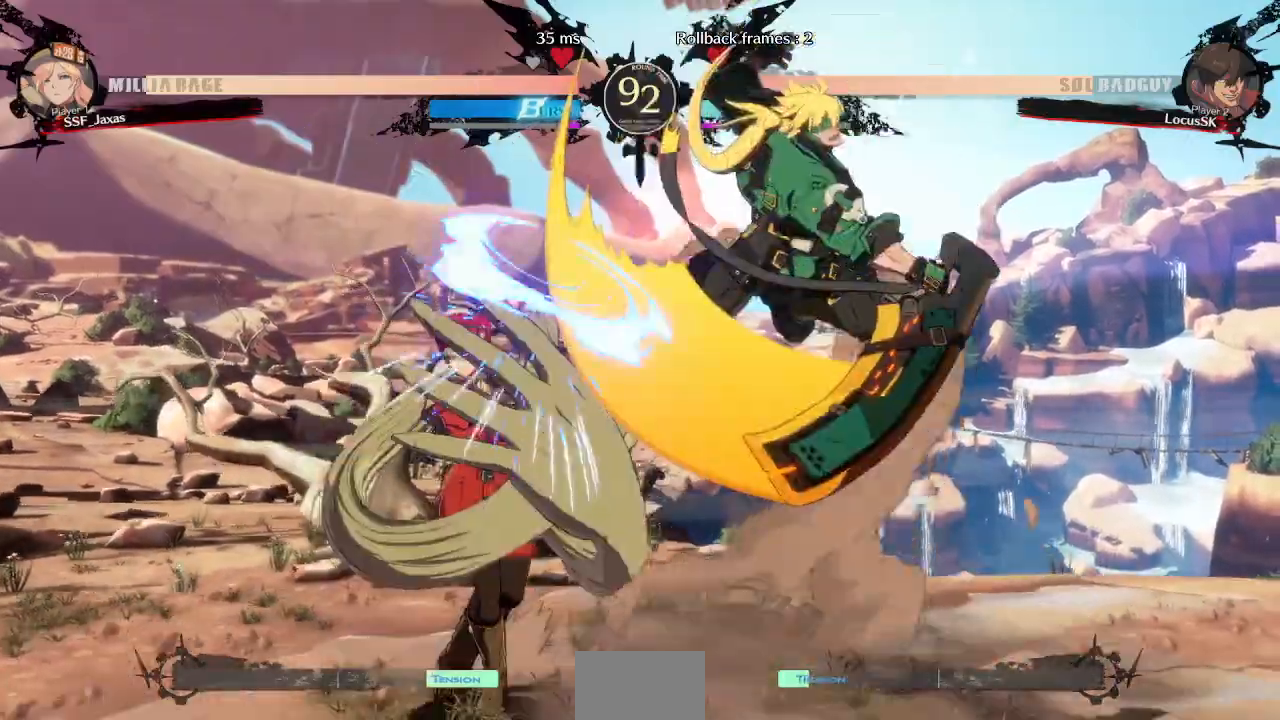
{"dt_ms": 500, "buttons": ["L1"]}
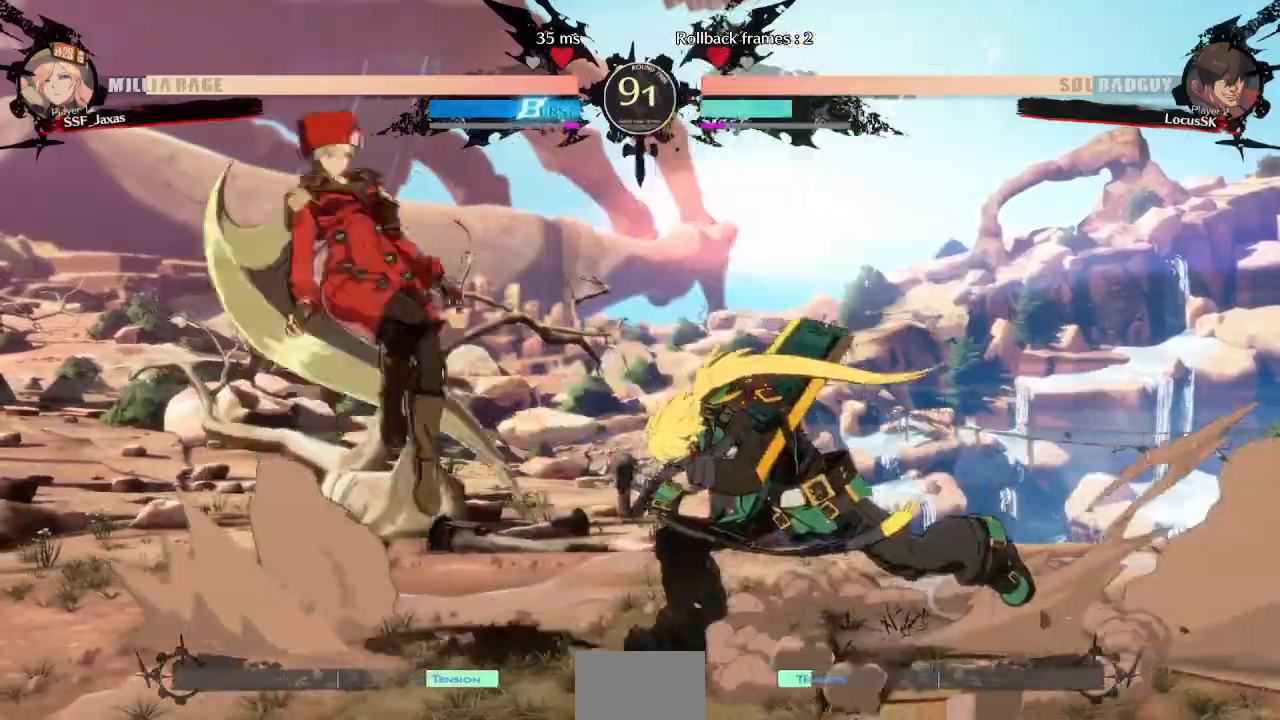
{"dt_ms": 500, "buttons": ["TRIANGLE"], "events": [[67, "L1", "up"], [383, "TRIANGLE", "down"]]}
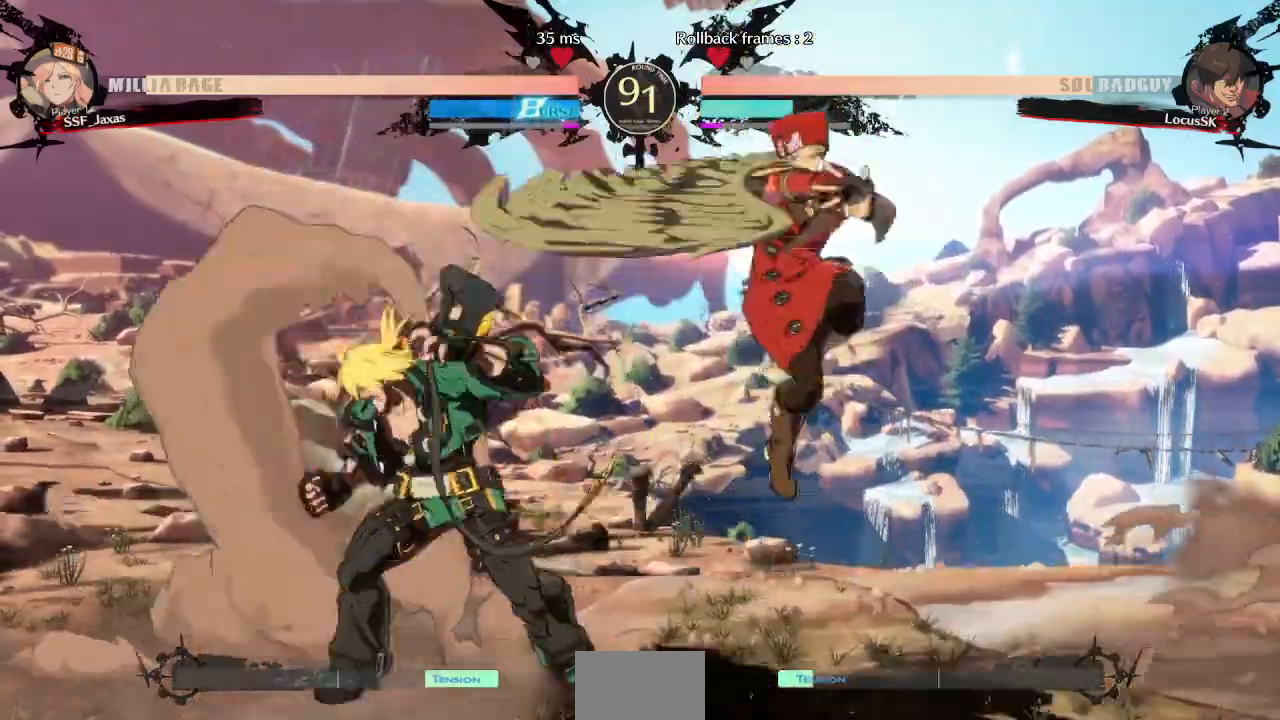
{"dt_ms": 500, "buttons": ["DPAD_LEFT"]}
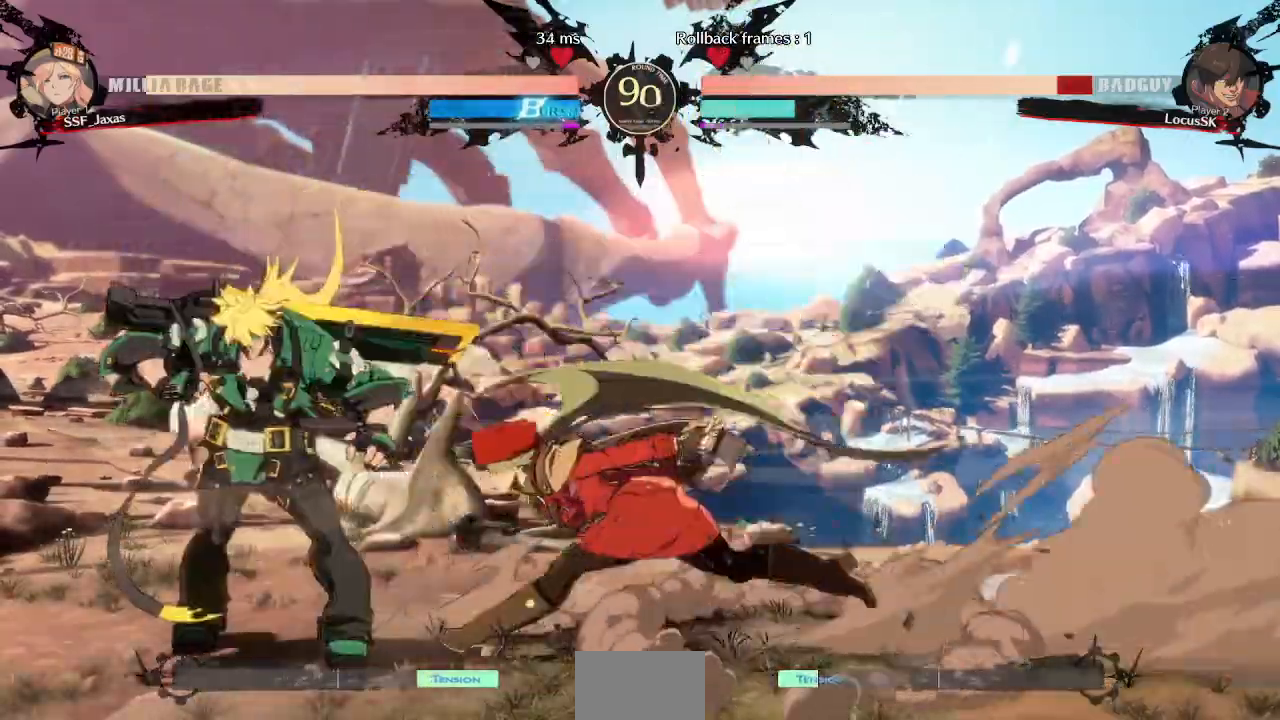
{"dt_ms": 500, "buttons": [], "events": [[133, "TRIANGLE", "down"], [150, "DPAD_LEFT", "up"], [283, "TRIANGLE", "up"]]}
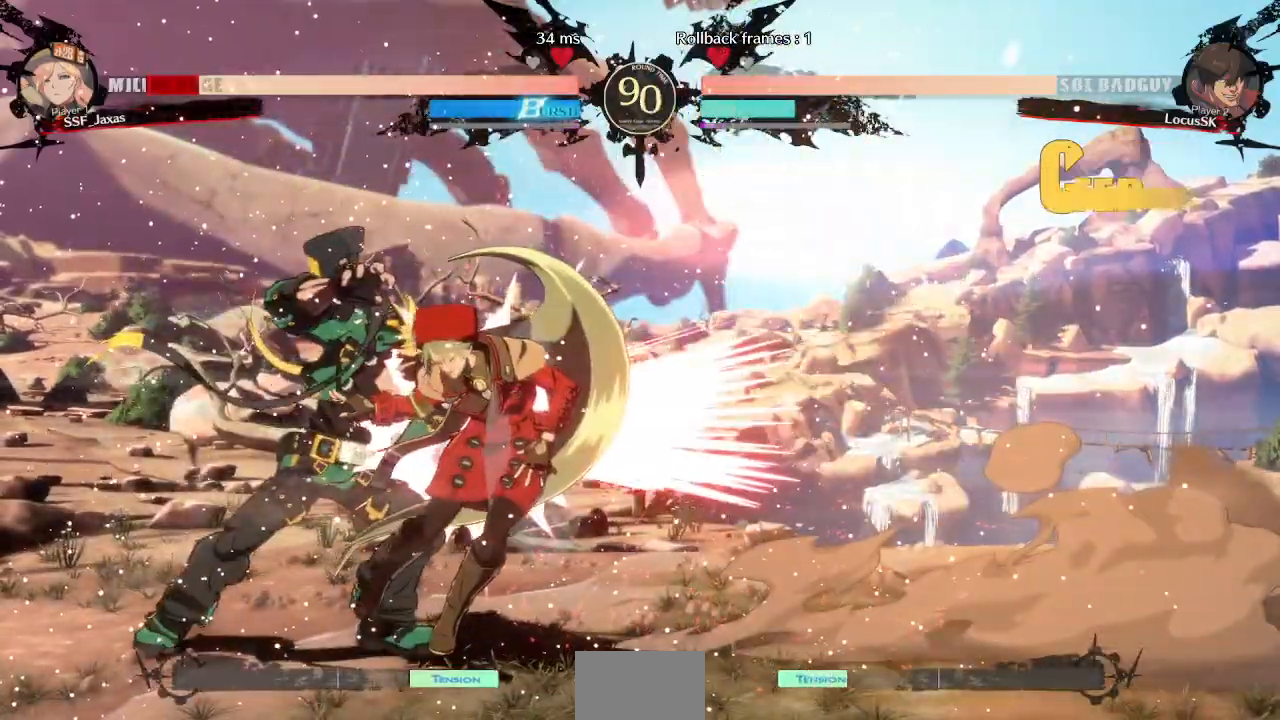
{"dt_ms": 500, "buttons": ["DPAD_RIGHT"], "events": [[167, "DPAD_RIGHT", "down"], [183, "DPAD_DOWN", "down"], [300, "R2", "down"], [300, "SQUARE", "down"], [350, "R2", "up"], [367, "DPAD_DOWN", "up"], [367, "SQUARE", "up"]]}
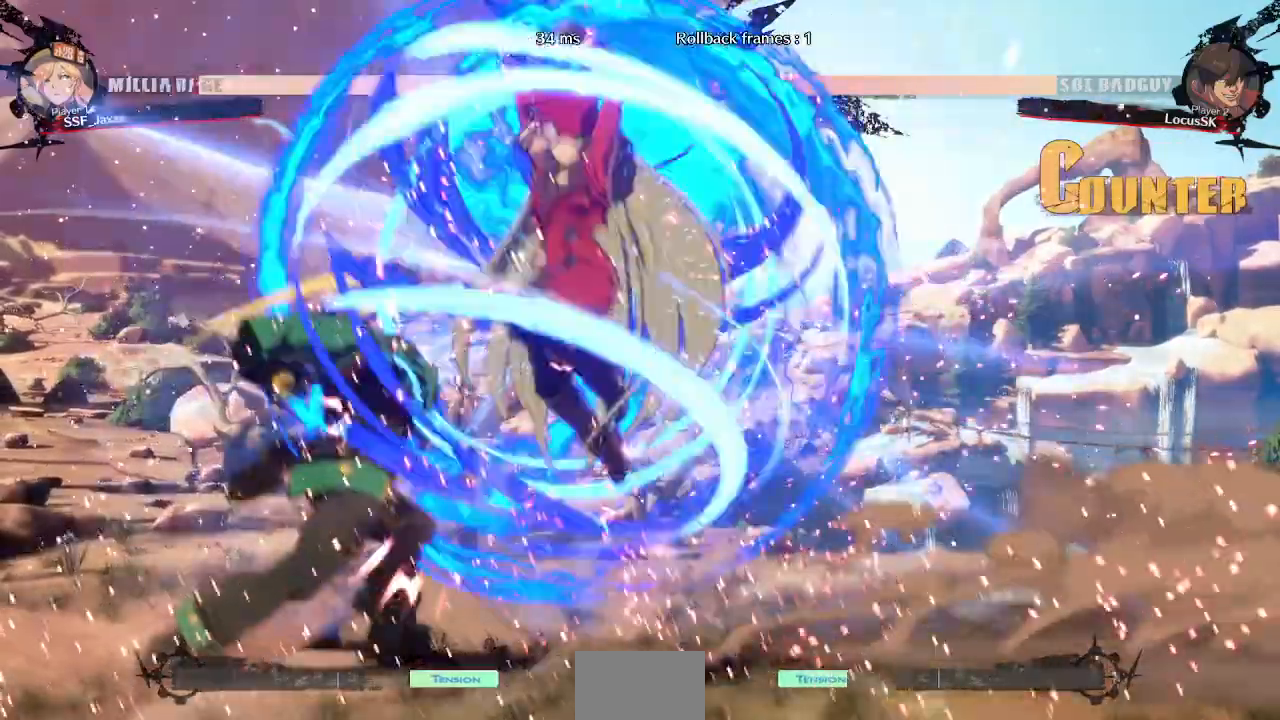
{"dt_ms": 1000, "buttons": ["SQUARE", "TRIANGLE", "DPAD_DOWN", "DPAD_RIGHT"]}
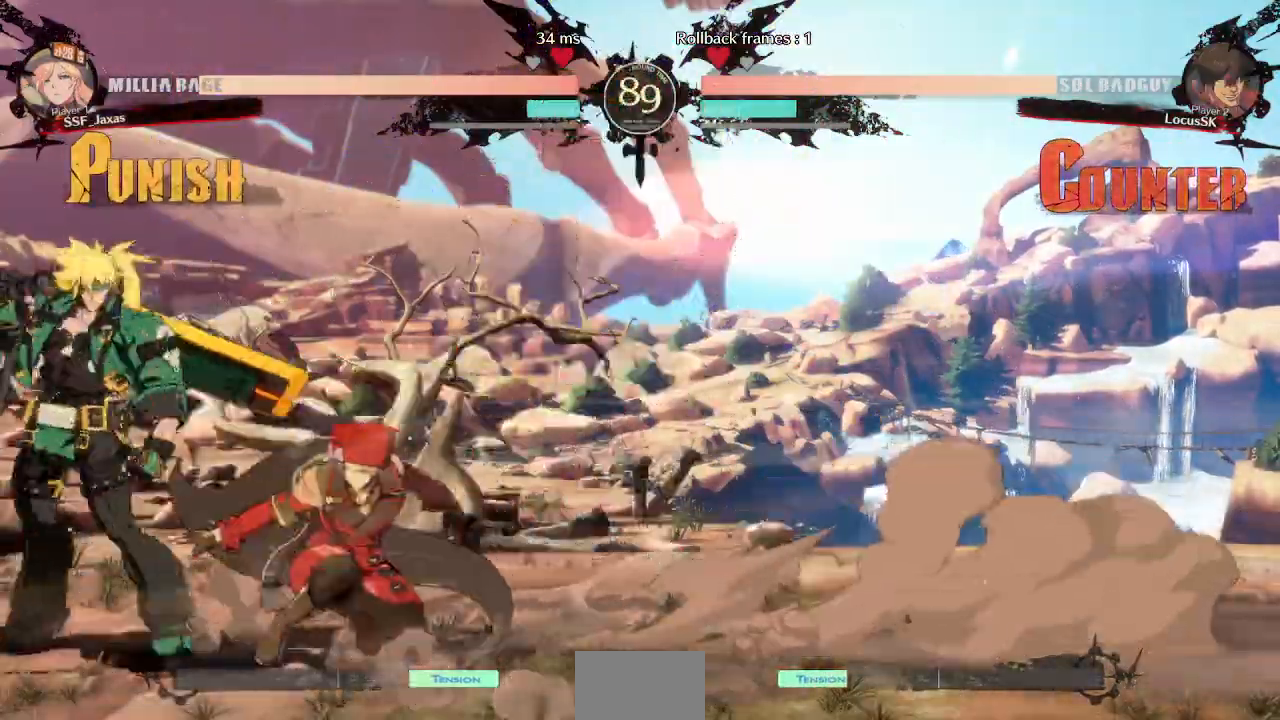
{"dt_ms": 500, "buttons": ["TRIANGLE"], "events": [[83, "TRIANGLE", "up"], [100, "SQUARE", "up"], [400, "DPAD_DOWN", "up"], [467, "DPAD_RIGHT", "up"], [467, "TRIANGLE", "down"]]}
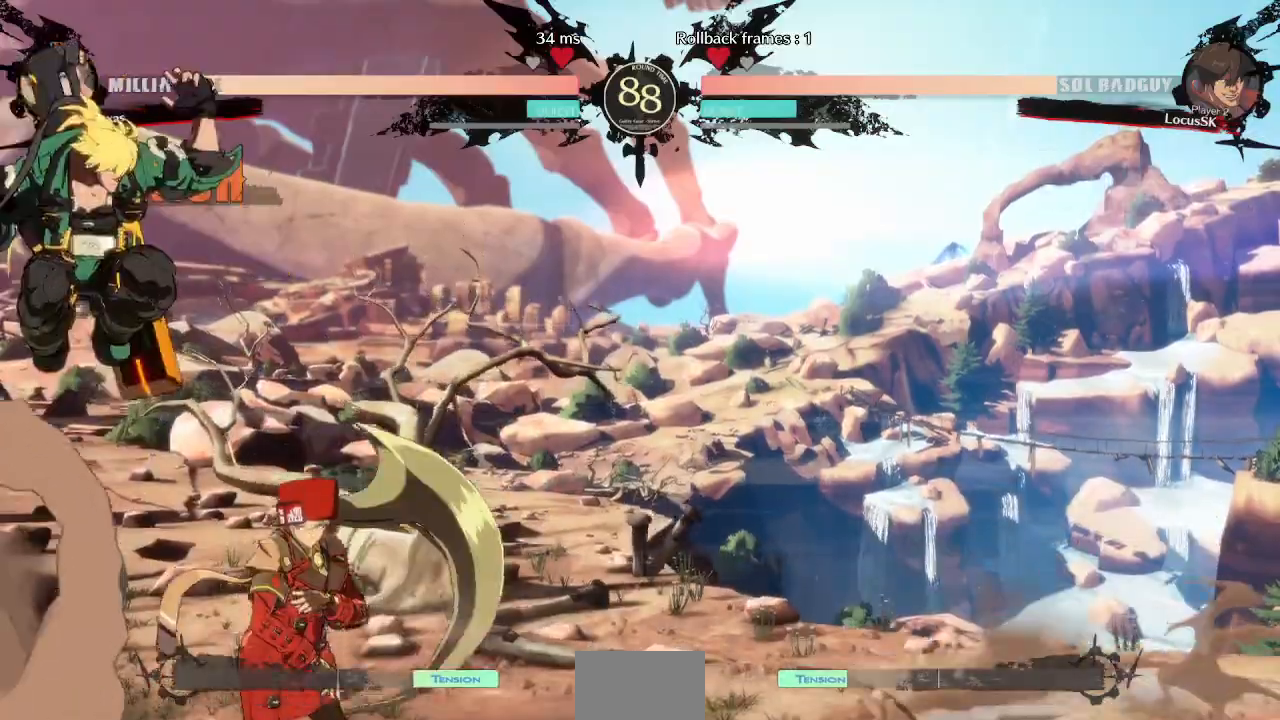
{"dt_ms": 500, "buttons": [], "events": [[100, "TRIANGLE", "up"]]}
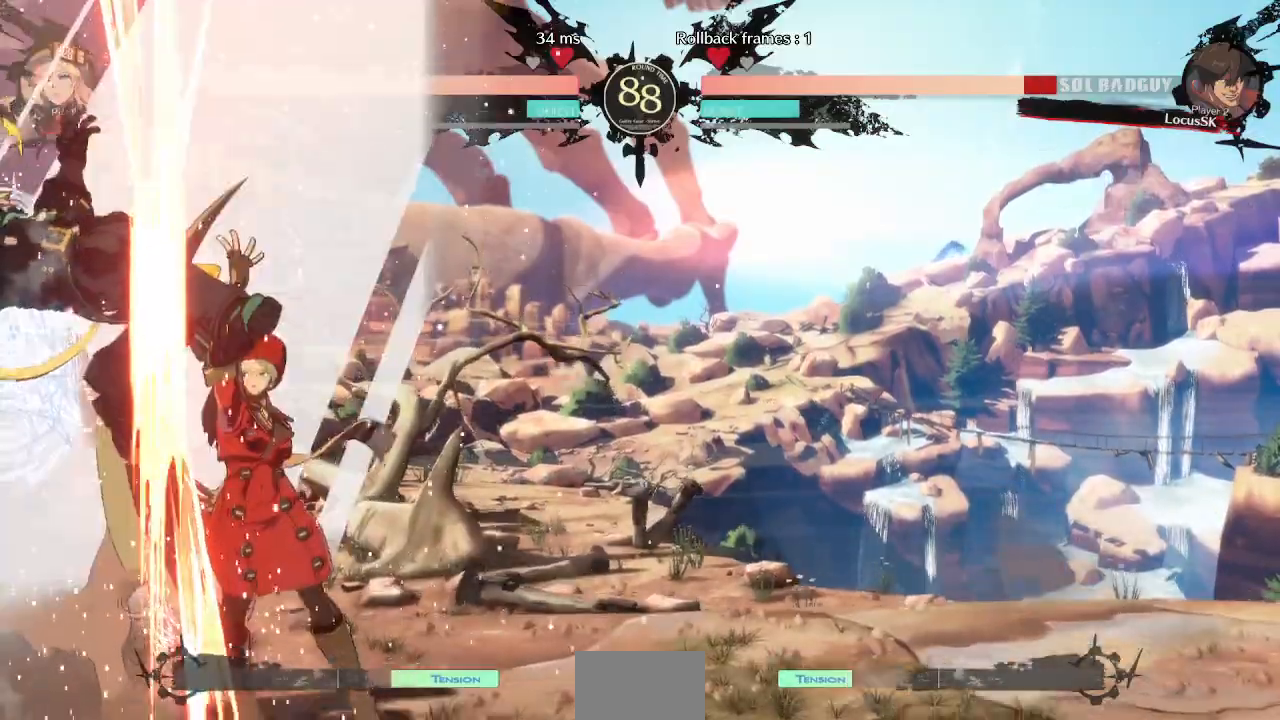
{"dt_ms": 500, "buttons": ["DPAD_LEFT"], "events": [[450, "DPAD_LEFT", "down"]]}
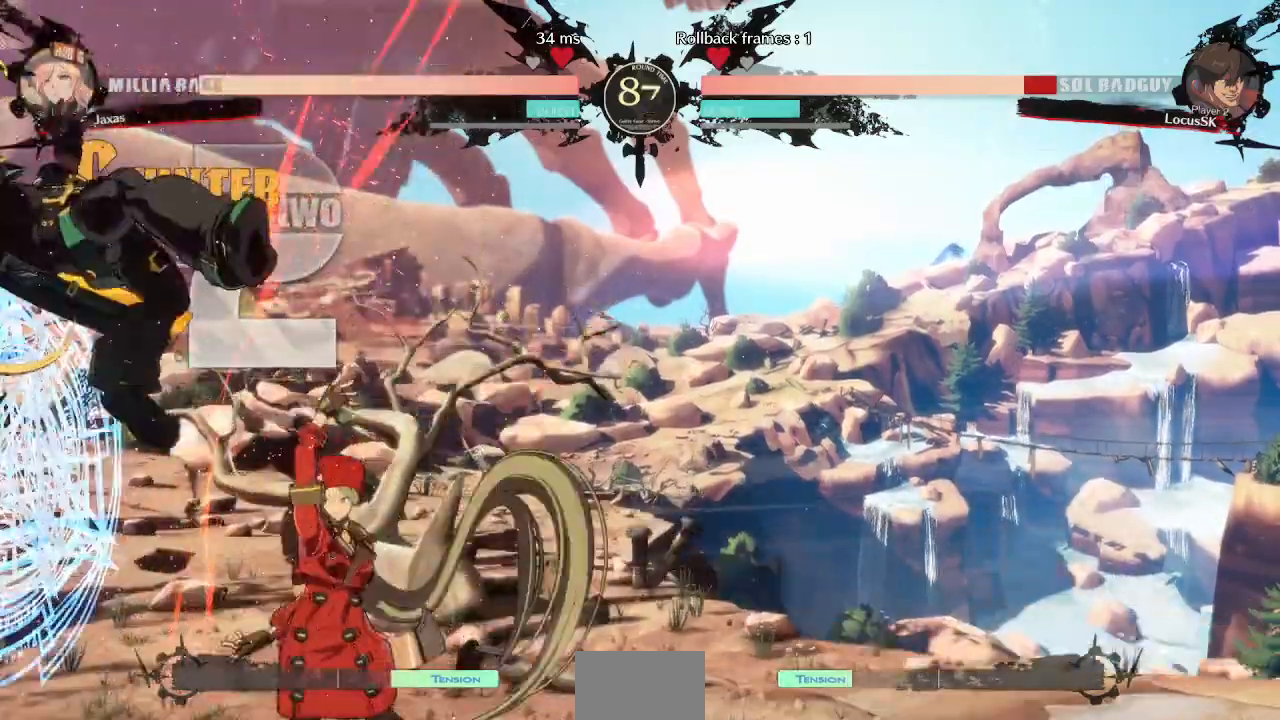
{"dt_ms": 500, "buttons": [], "events": [[167, "DPAD_LEFT", "up"], [167, "TRIANGLE", "down"], [300, "TRIANGLE", "up"]]}
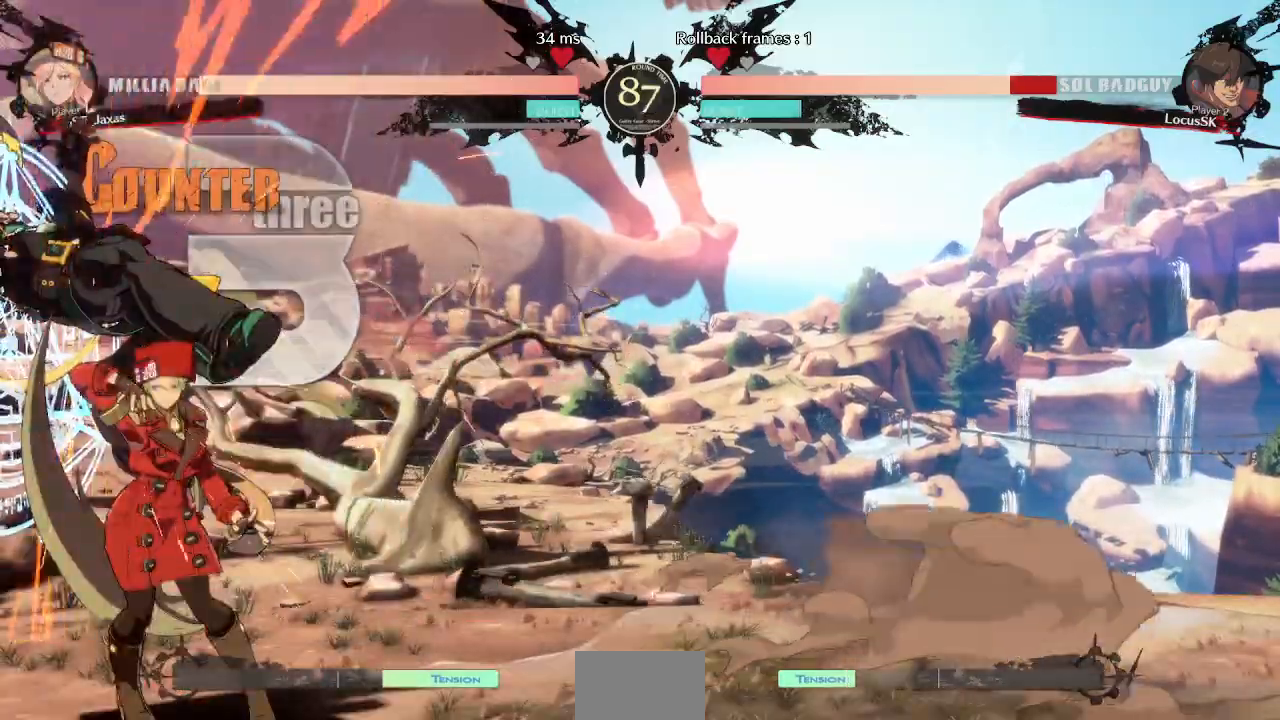
{"dt_ms": 500, "buttons": ["R1", "DPAD_DOWN"], "events": [[167, "DPAD_DOWN", "down"], [383, "R1", "down"]]}
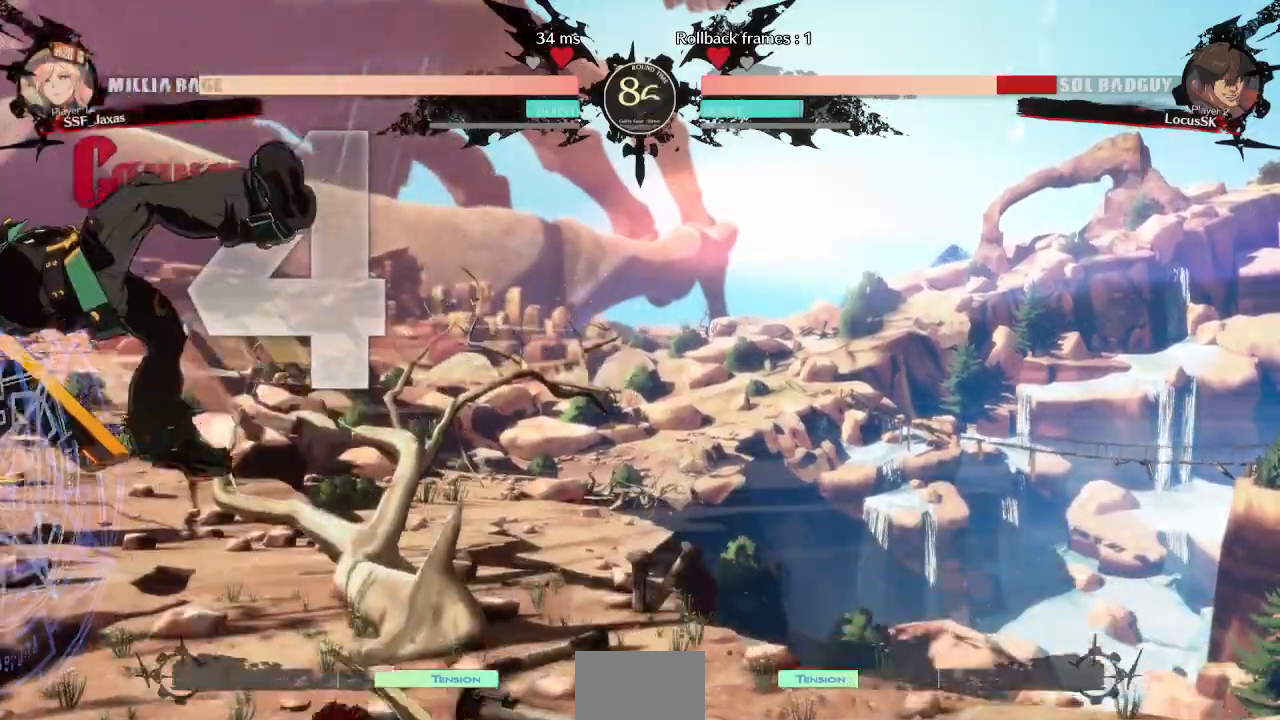
{"dt_ms": 500, "buttons": []}
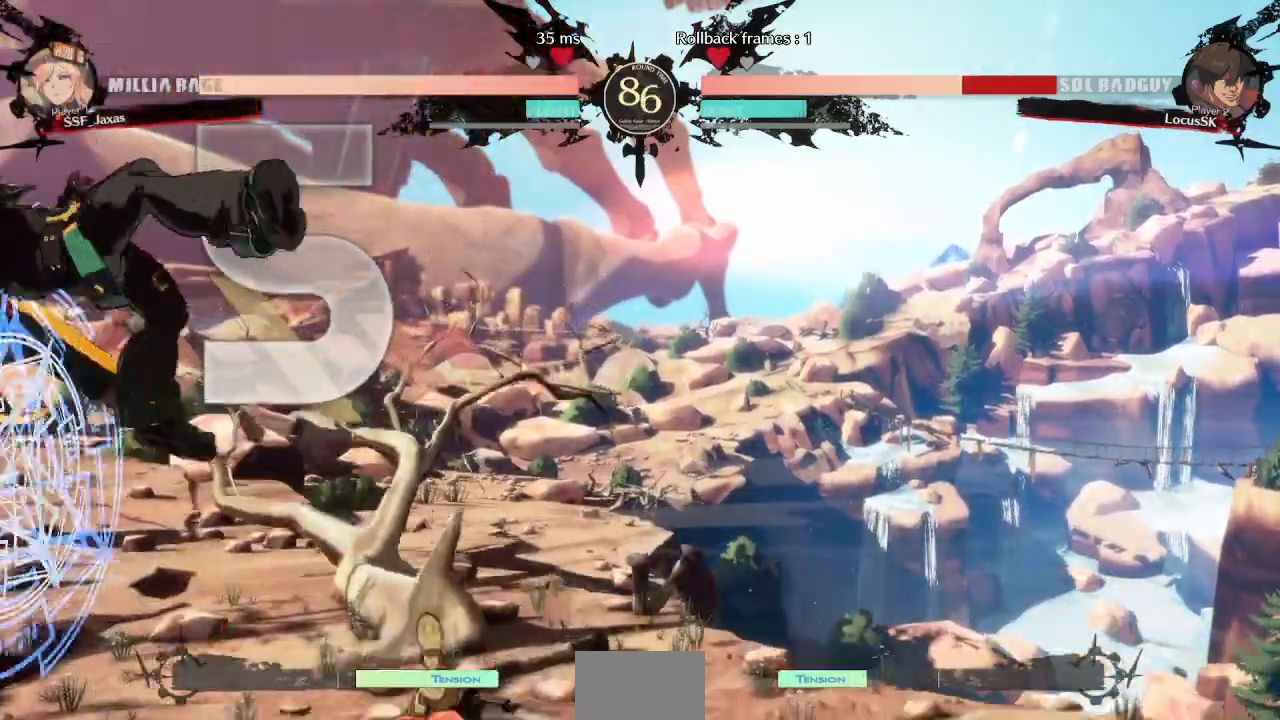
{"dt_ms": 500, "buttons": [], "events": []}
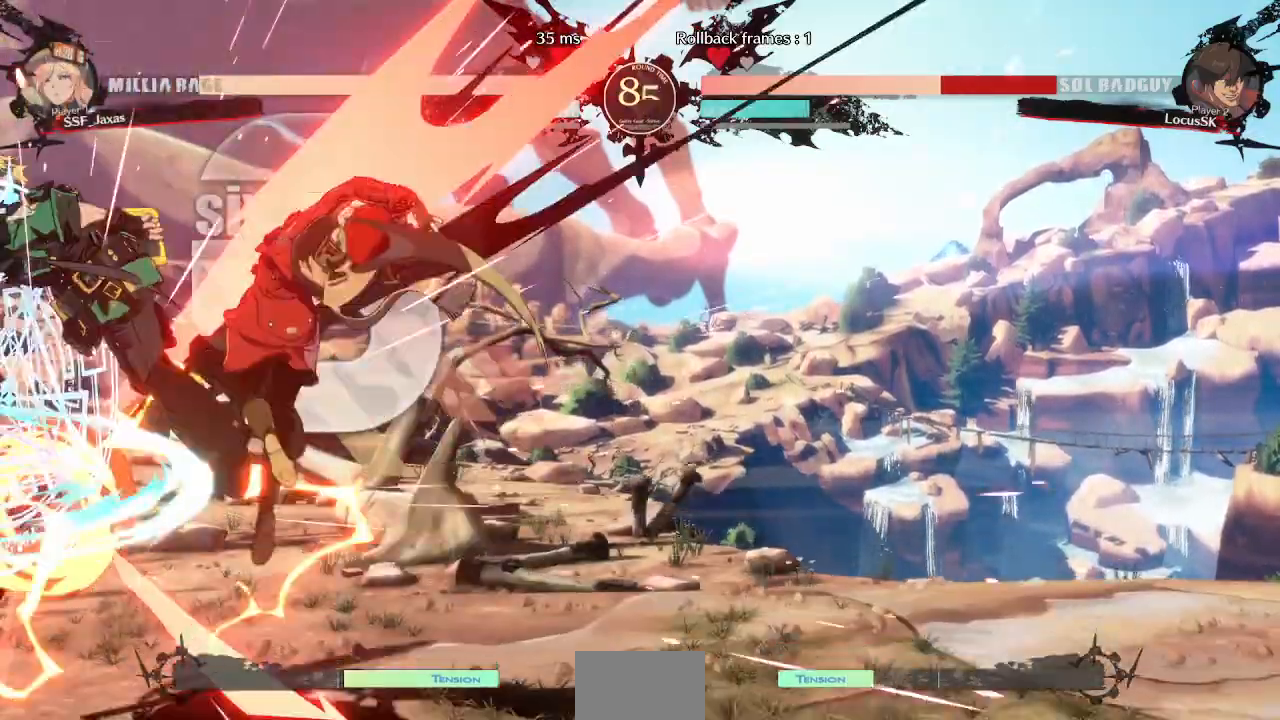
{"dt_ms": 500, "buttons": [], "events": [[167, "DPAD_LEFT", "down"], [250, "DPAD_LEFT", "up"], [283, "TRIANGLE", "down"], [383, "TRIANGLE", "up"]]}
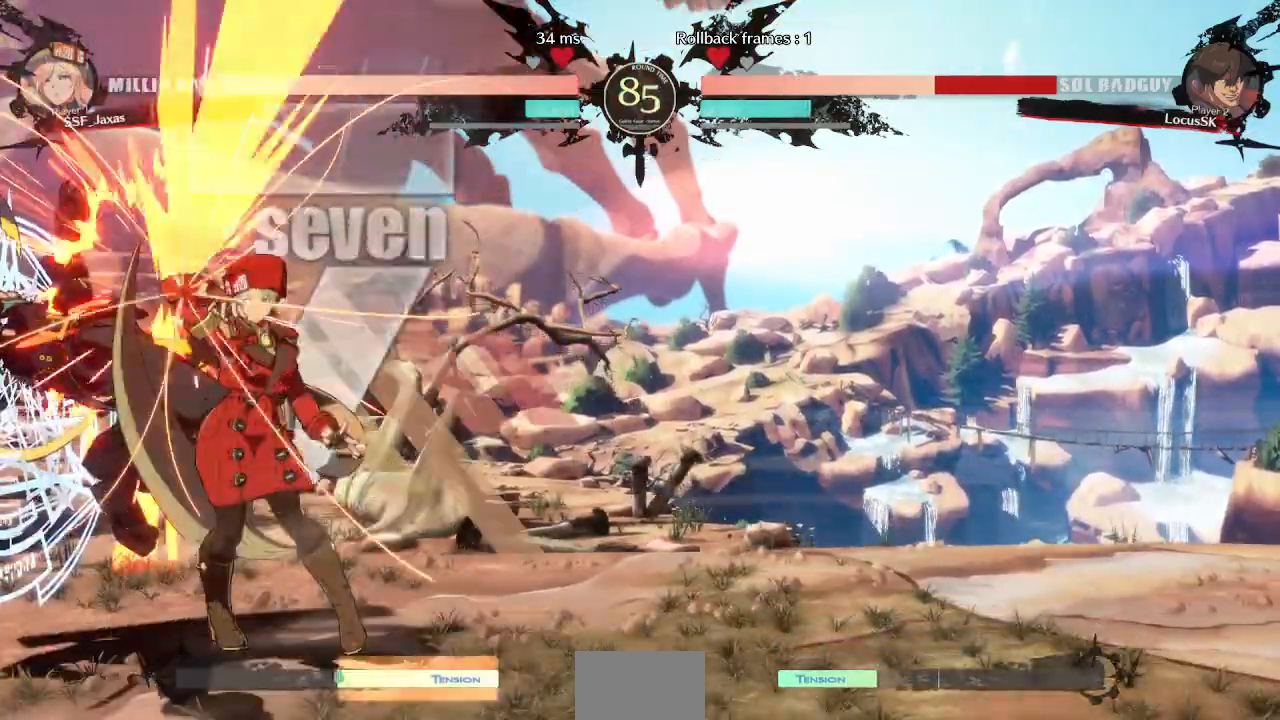
{"dt_ms": 500, "buttons": [], "events": [[233, "DPAD_LEFT", "down"], [317, "R1", "down"], [467, "R1", "up"], [483, "DPAD_LEFT", "up"]]}
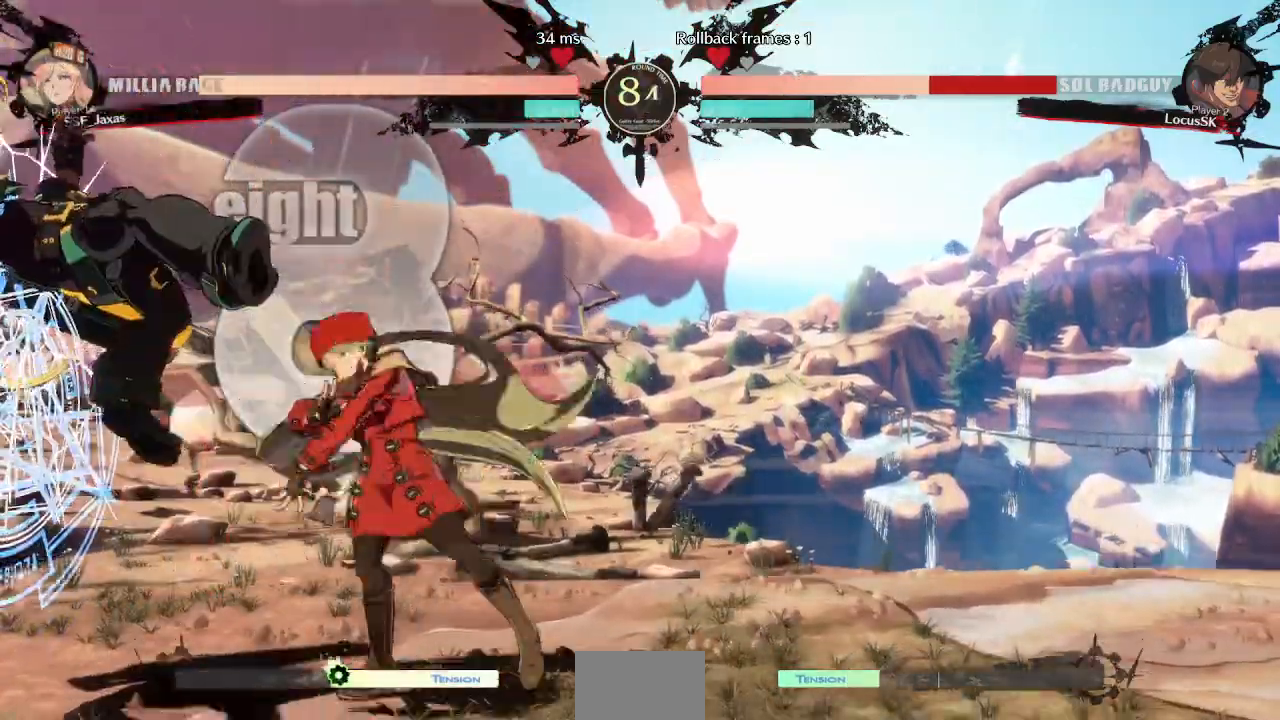
{"dt_ms": 500, "buttons": [], "events": []}
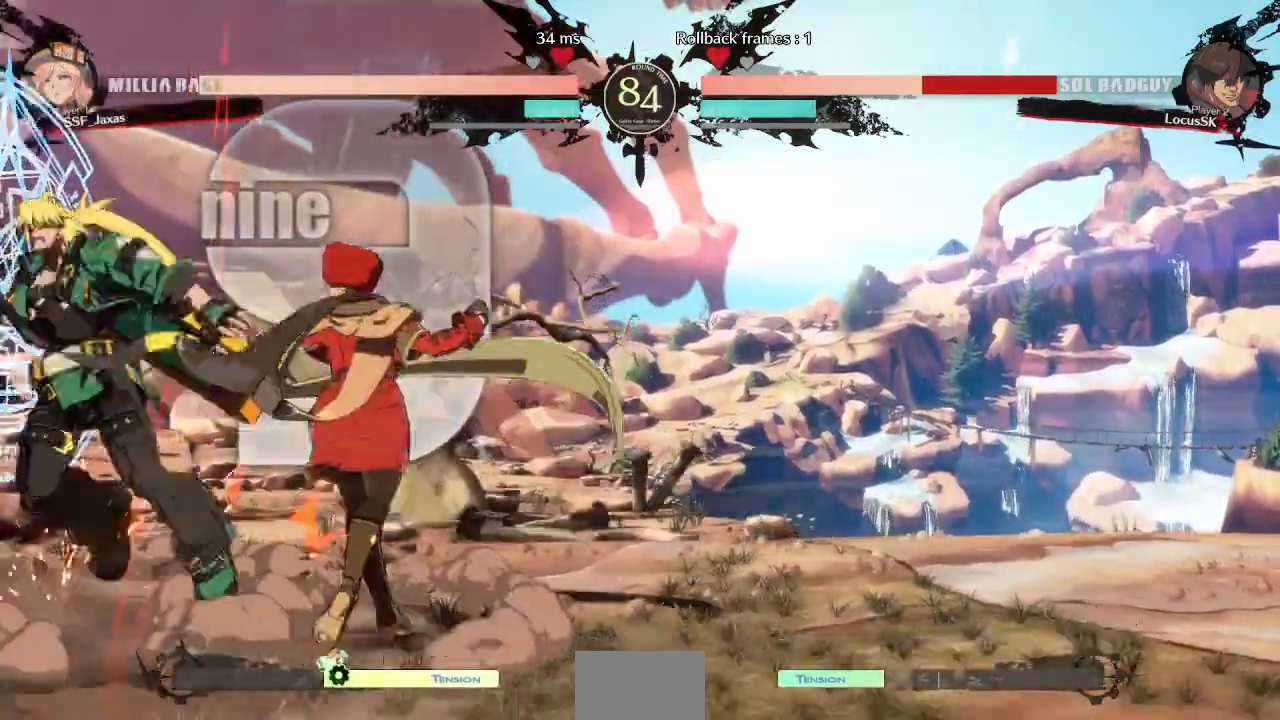
{"dt_ms": 1000, "buttons": []}
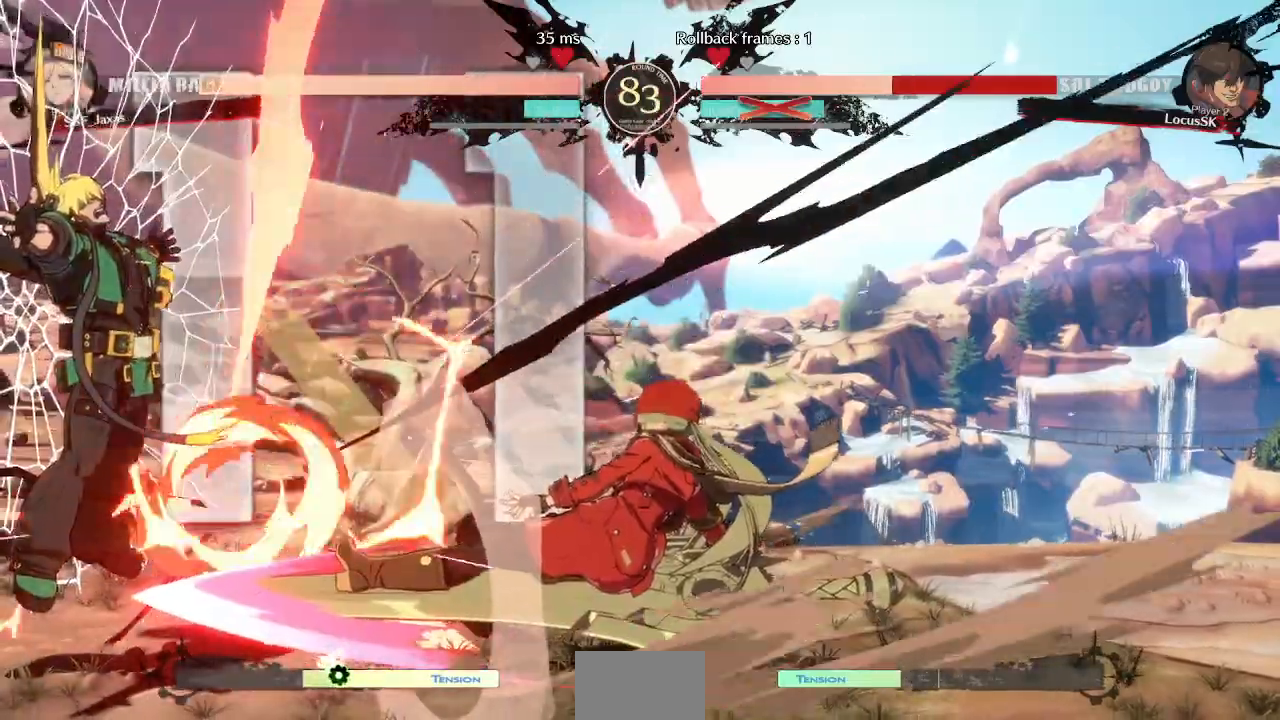
{"dt_ms": 500, "buttons": ["DPAD_LEFT"], "events": [[400, "DPAD_DOWN", "down"], [467, "DPAD_LEFT", "down"], [500, "DPAD_DOWN", "up"]]}
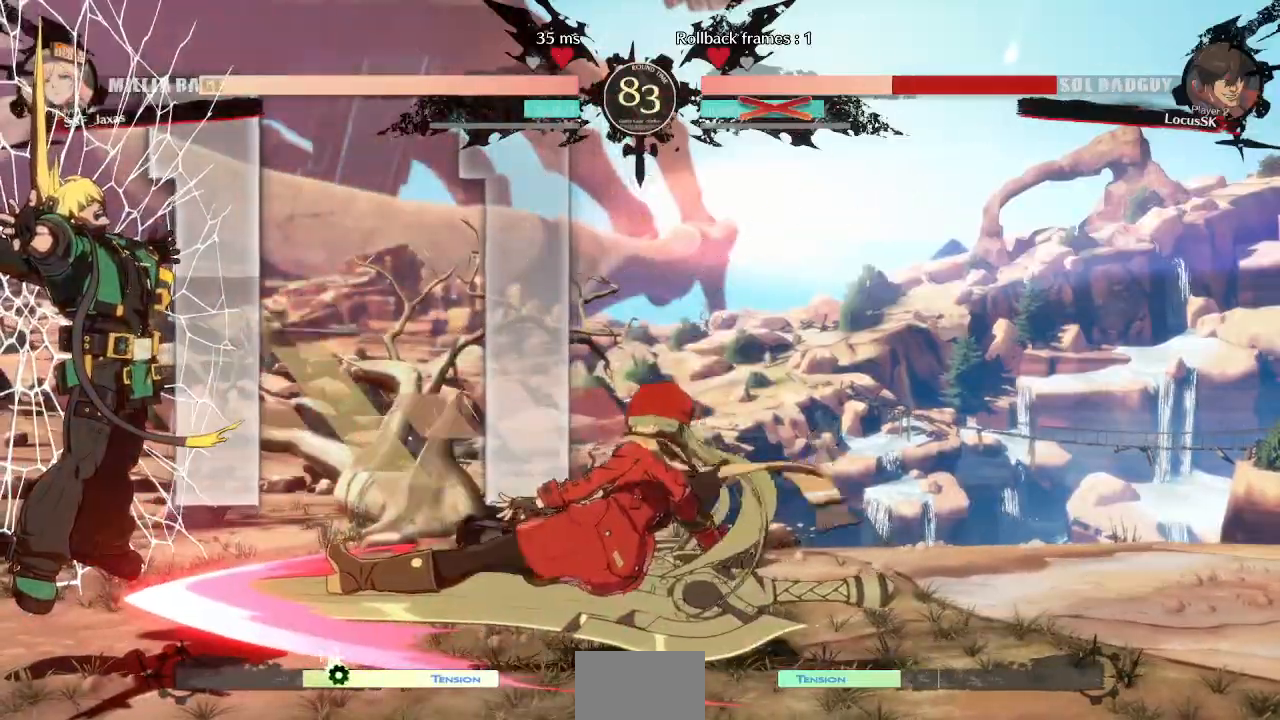
{"dt_ms": 500, "buttons": ["DPAD_DOWN", "DPAD_LEFT"], "events": [[100, "DPAD_DOWN", "down"], [117, "DPAD_LEFT", "up"], [167, "DPAD_DOWN", "up"], [183, "DPAD_LEFT", "down"], [267, "DPAD_DOWN", "down"], [283, "DPAD_LEFT", "up"], [333, "DPAD_DOWN", "up"], [367, "DPAD_LEFT", "down"], [400, "DPAD_DOWN", "down"], [433, "DPAD_LEFT", "up"], [500, "DPAD_LEFT", "down"]]}